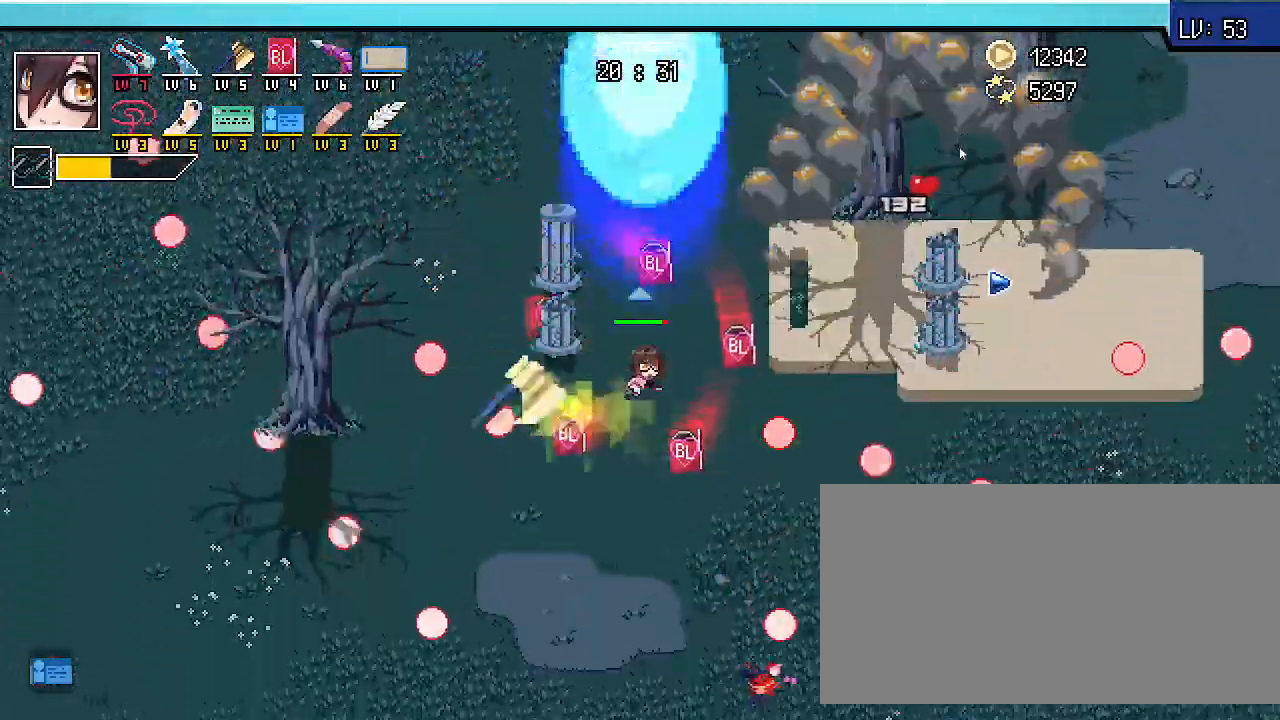
Gameplay with keyboard; each line is a JSON object with the keys held at the frame after it. "events" lists presses ("down") and releases ("up") of ".", "/", "0", "1", "2", "3", "4", "5", "6", "7", "8", "9", "a", "alt_l", "alt_r", "b", "backslash", "backspace", "c", "caps_lock", "comma", "ctrl_l", "ctrl_r", "d", "e", "equals", "escape", "f", "f1", "f10", "f11", "f12", "f2", "f3", "f4", "f5", "f6", "f7", "f8", "f9", "g", "h", "i", "j", "k", "l", "lbracket", "m", "minus", "n", "o", "p", "q", "quote", "r", "rbracket", "return", "s", "semicolon", "shift_l", "shift_r", "space", "super_l", "super_r", "t", "tab", "tilde", "u", "v", "w", "x", "y" and "z" between this image and that frame as [ms after this image, input, new state], when the widget could be followed in between. No other keys are recorded. Mouse input is not recorded.
{"keys": ["shift_r", "w"], "events": [[200, "d", "down"], [300, "s", "up"], [467, "w", "down"], [500, "d", "up"]]}
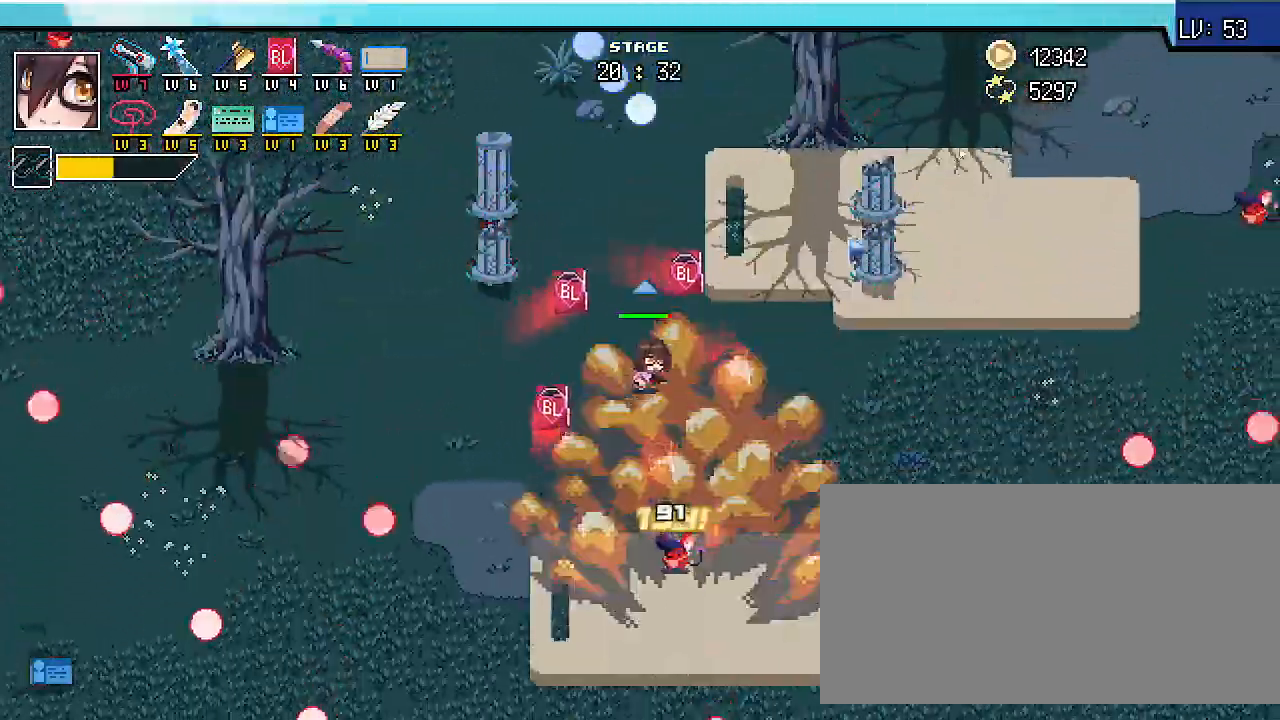
{"keys": ["d", "shift_r"], "events": [[267, "d", "down"], [300, "w", "up"]]}
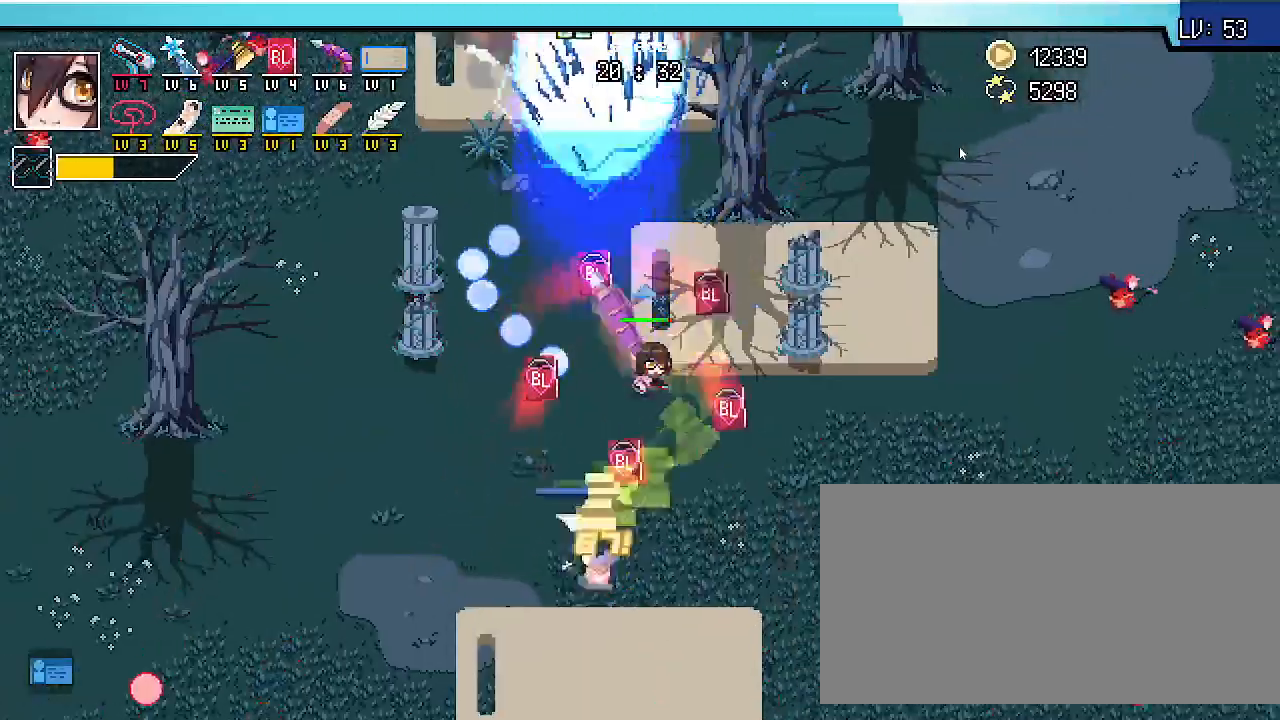
{"keys": ["a", "shift_r"], "events": [[100, "w", "down"], [167, "d", "up"], [267, "a", "down"], [433, "w", "up"]]}
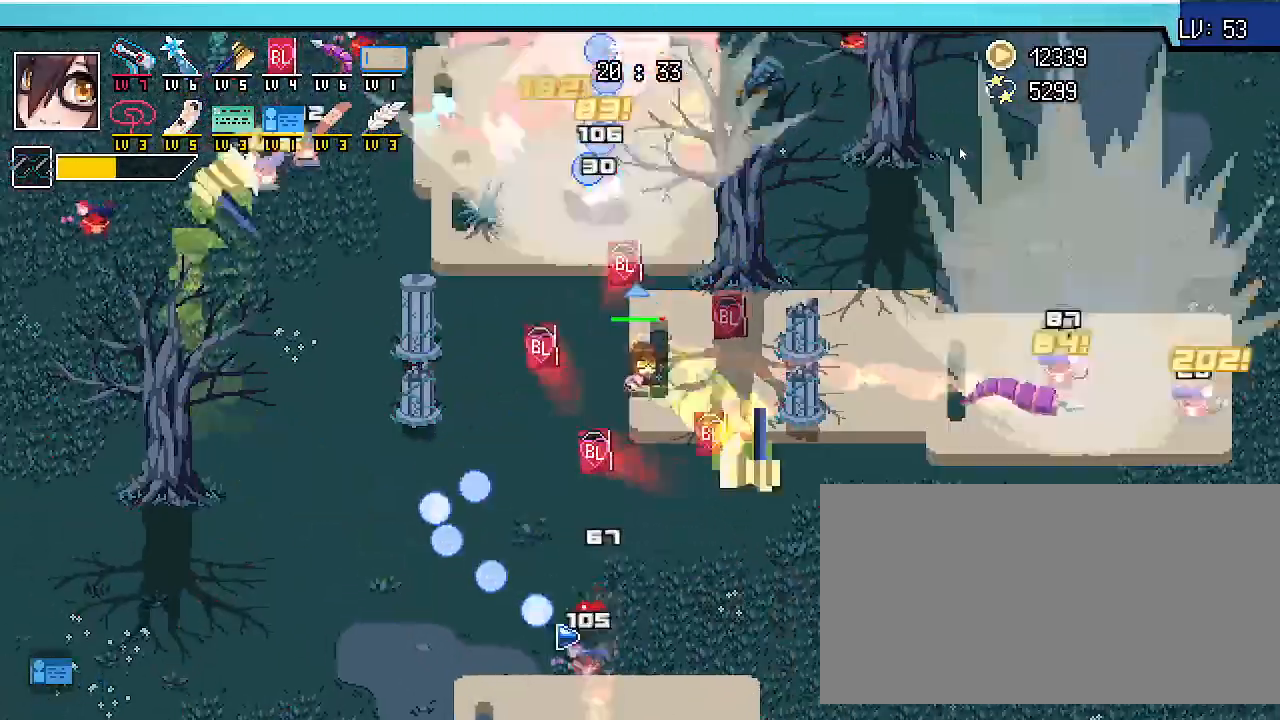
{"keys": ["d", "shift_r"], "events": [[100, "s", "down"], [133, "a", "up"], [333, "d", "down"], [367, "s", "up"]]}
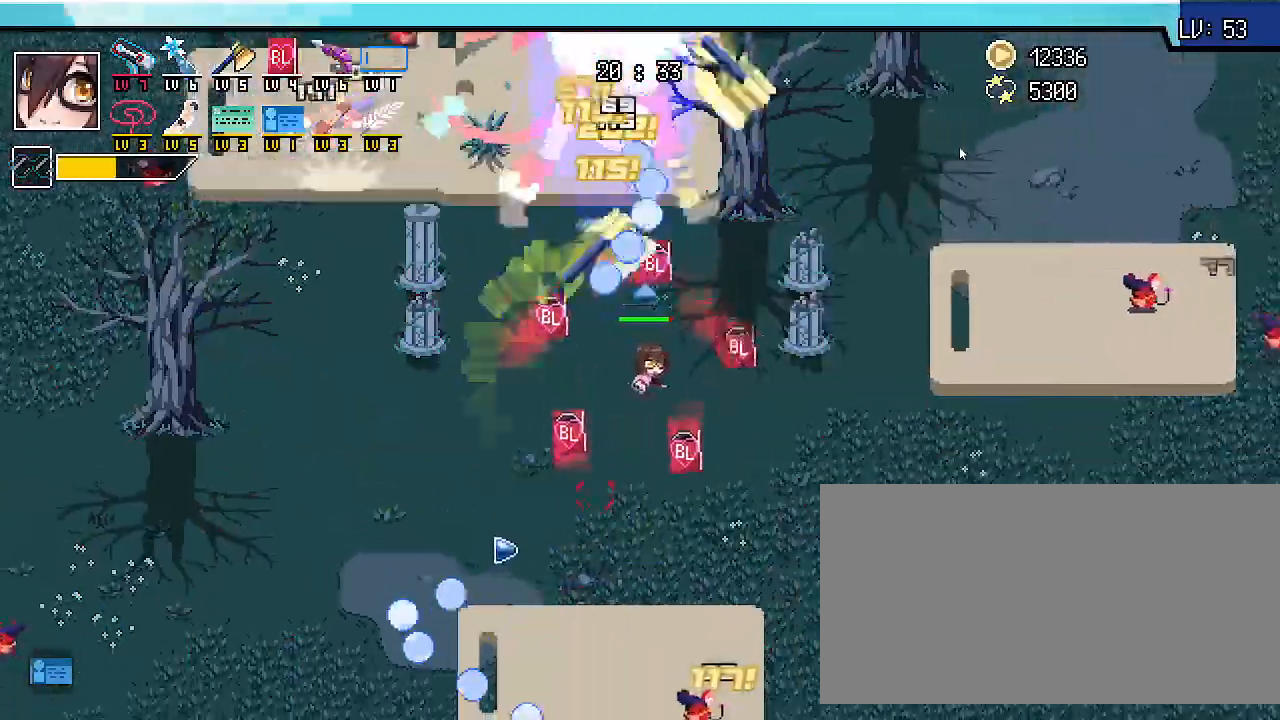
{"keys": ["d", "s", "shift_r"], "events": [[67, "w", "down"], [100, "d", "up"], [133, "a", "down"], [200, "w", "up"], [300, "d", "down"], [333, "a", "up"], [333, "s", "down"]]}
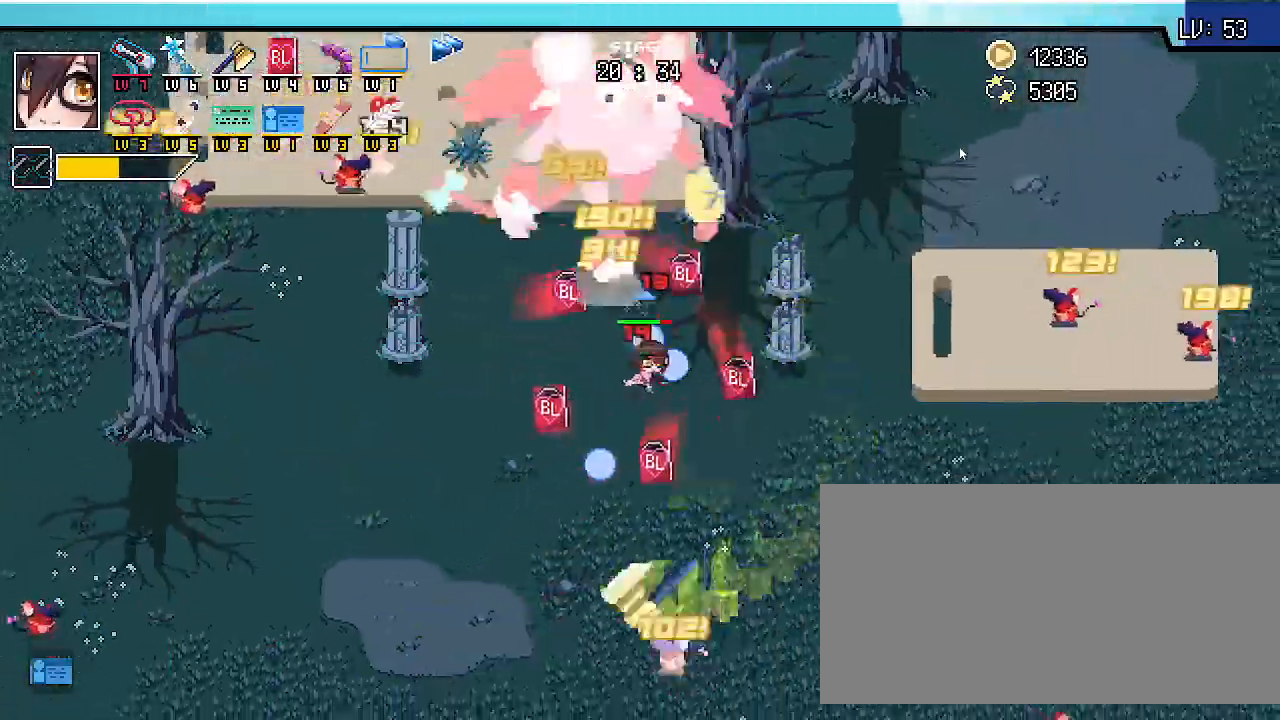
{"keys": ["s", "shift_r"], "events": [[167, "d", "up"]]}
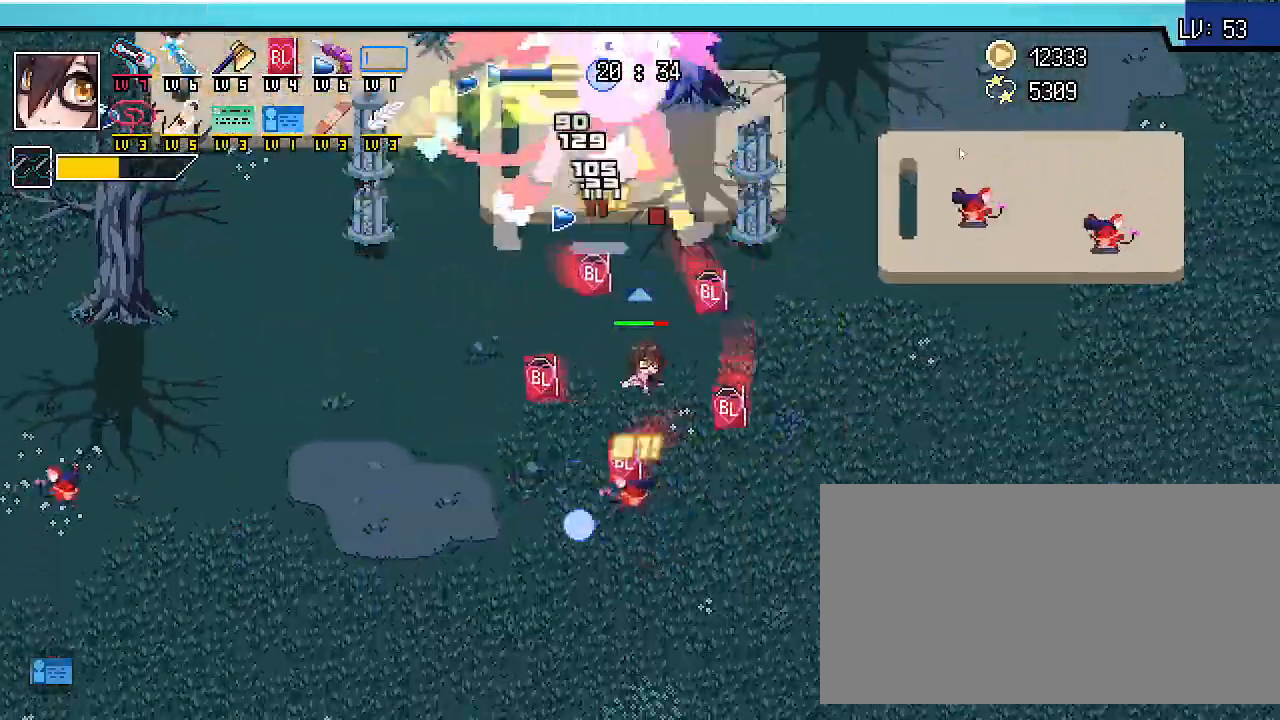
{"keys": ["s", "shift_r"], "events": [[267, "a", "down"], [433, "a", "up"]]}
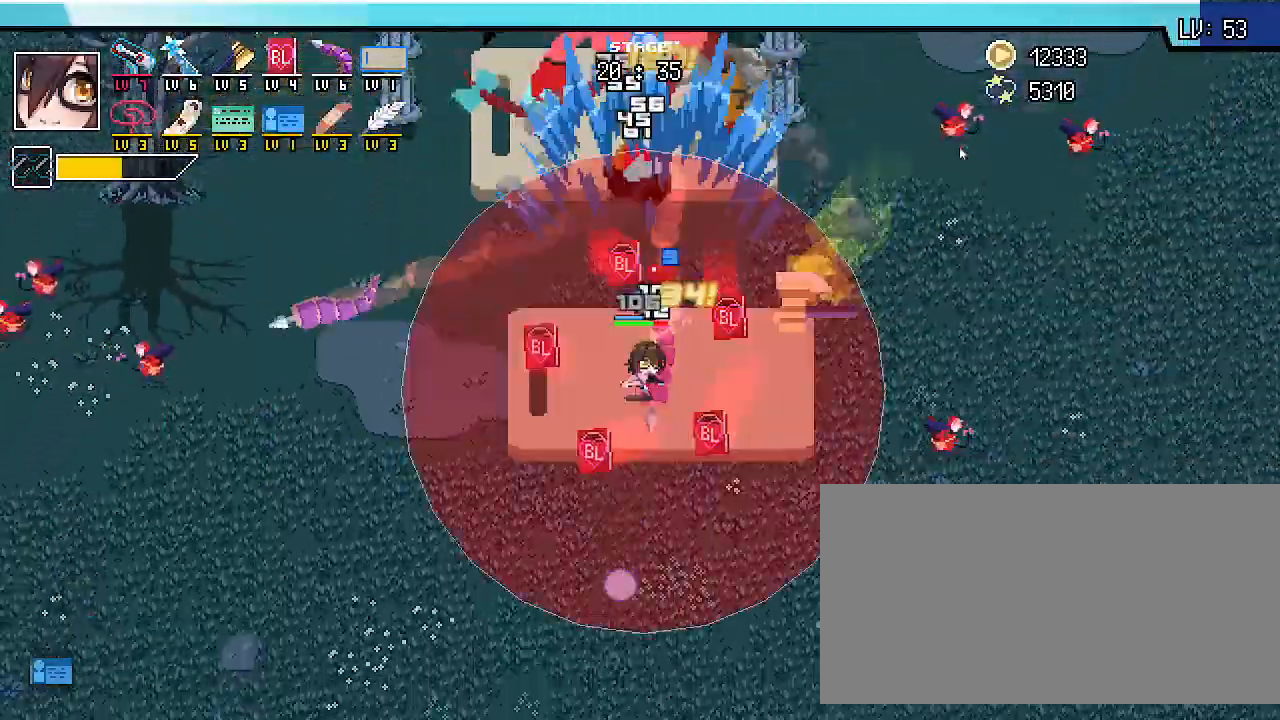
{"keys": ["a", "s", "shift_r"], "events": [[400, "a", "down"]]}
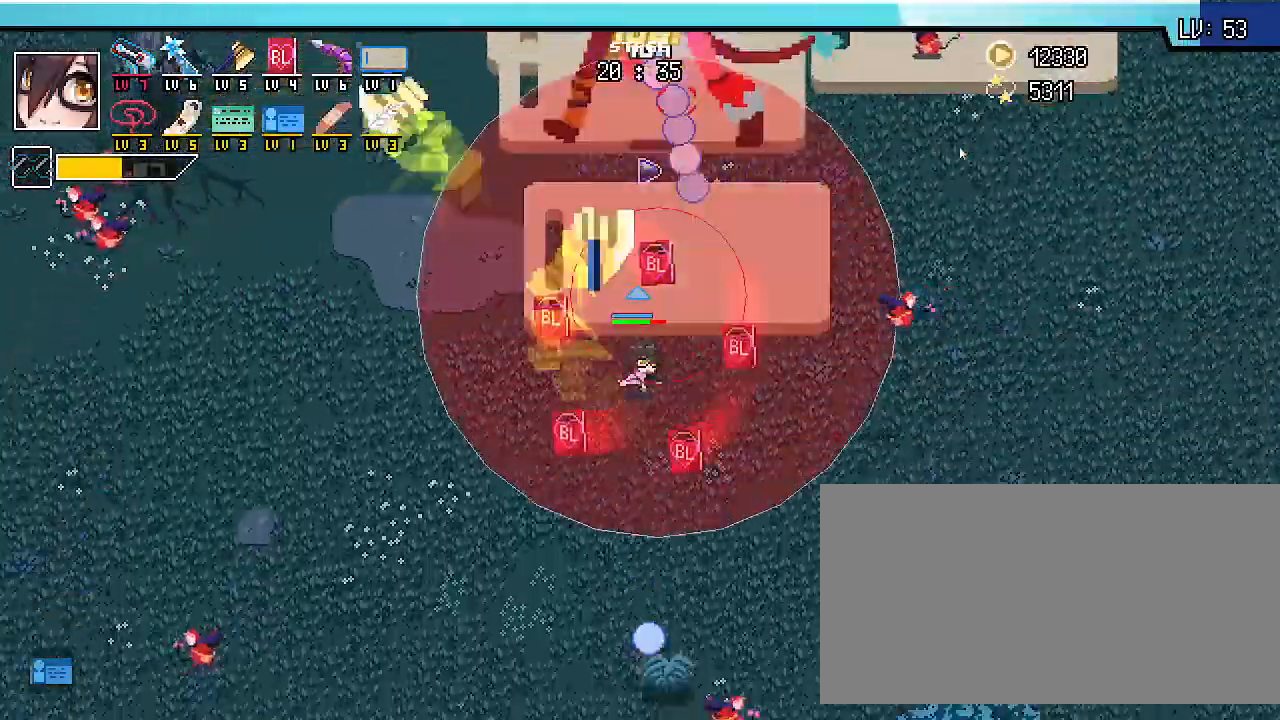
{"keys": ["s", "shift_r"], "events": [[100, "a", "up"]]}
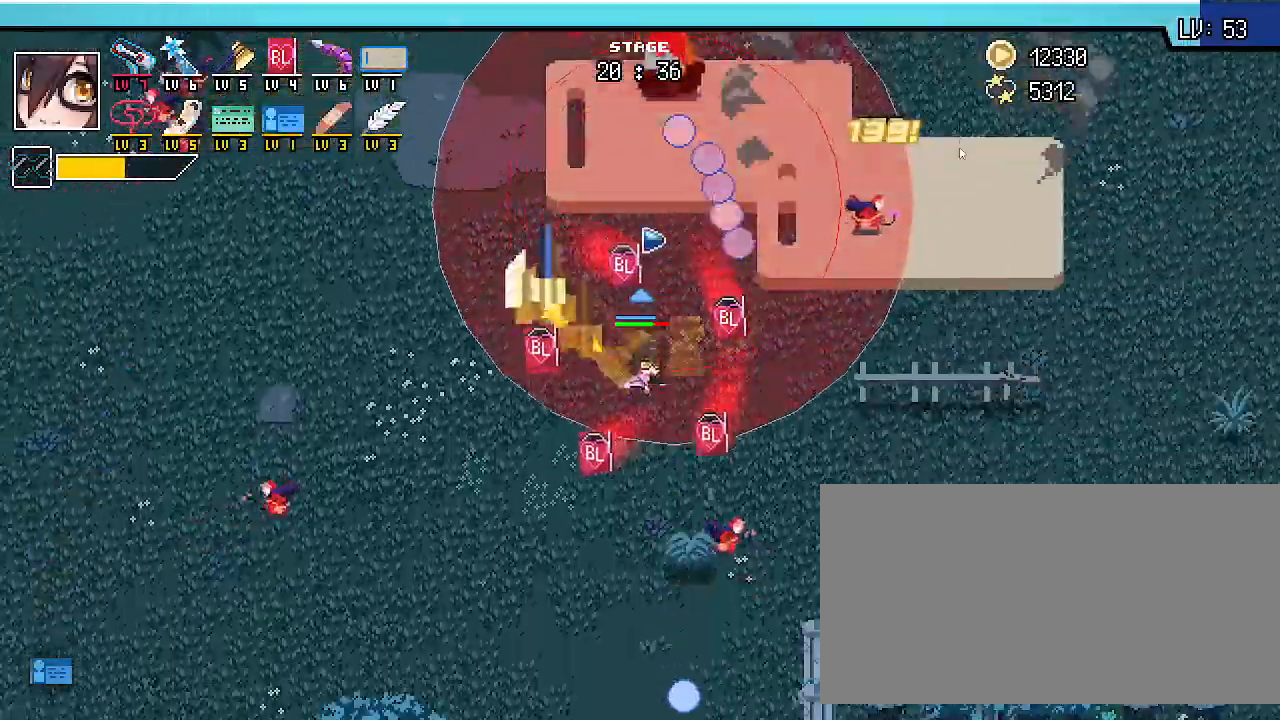
{"keys": ["a", "s", "shift_r"], "events": [[433, "a", "down"]]}
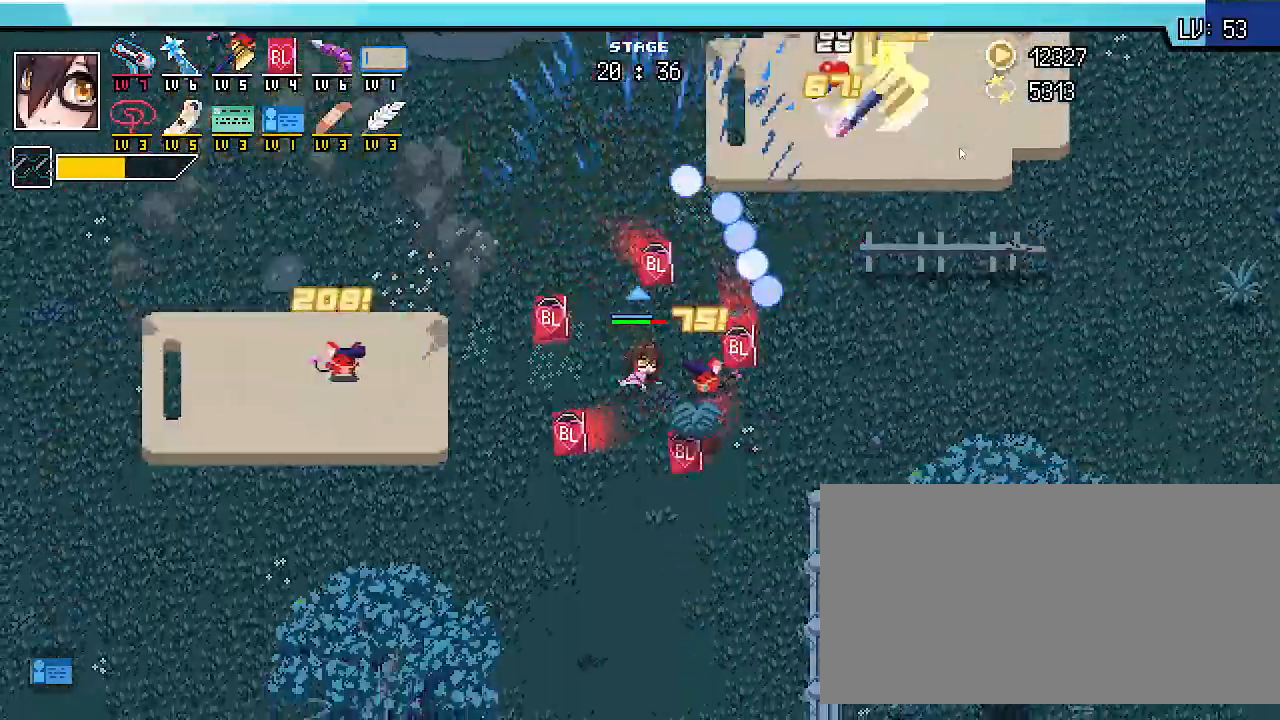
{"keys": ["s", "shift_r"], "events": [[200, "a", "up"]]}
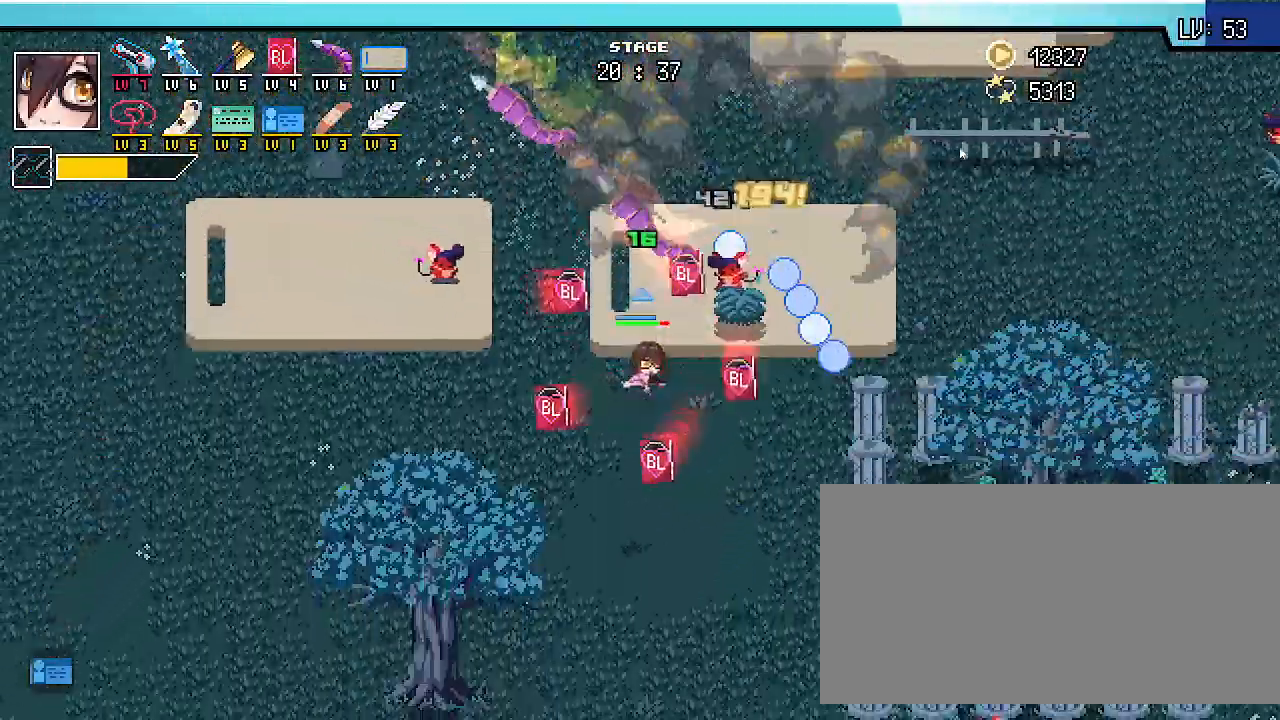
{"keys": ["s", "shift_r"], "events": [[33, "a", "down"], [233, "a", "up"]]}
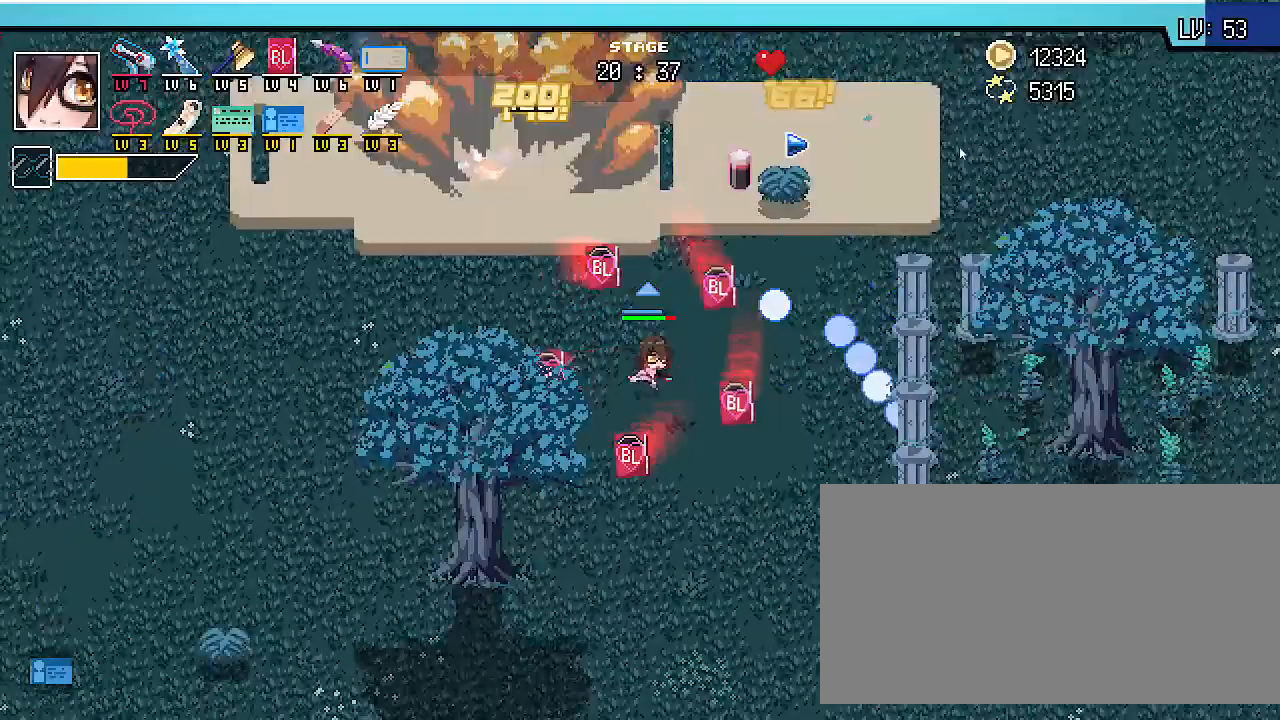
{"keys": ["s", "shift_r"], "events": []}
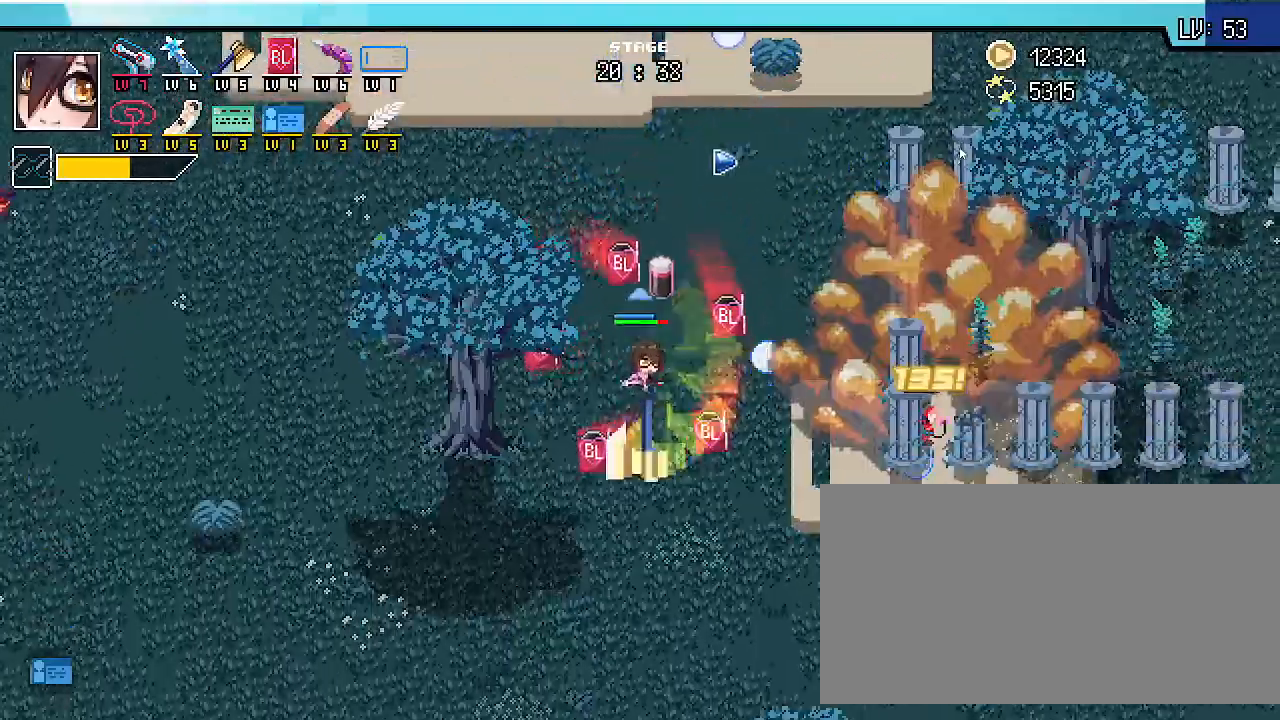
{"keys": ["d", "shift_r"], "events": [[333, "d", "down"], [433, "s", "up"]]}
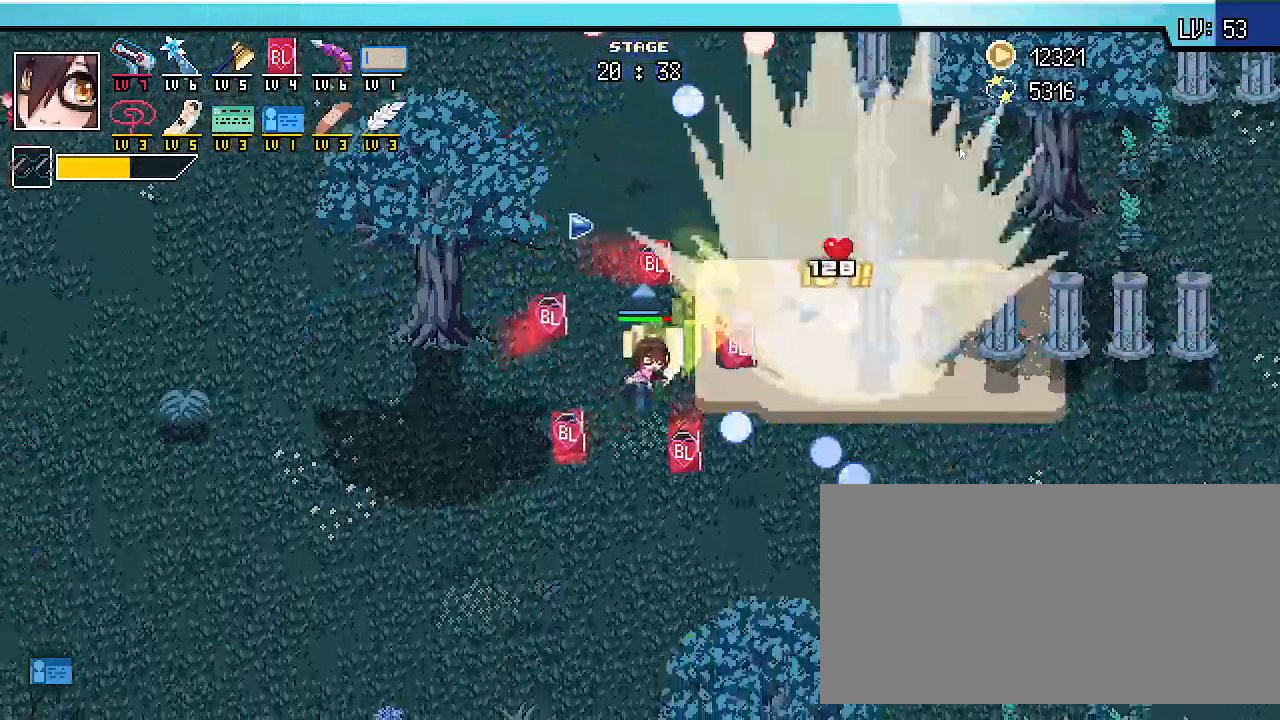
{"keys": ["d", "s", "shift_r"], "events": [[167, "w", "down"], [300, "w", "up"], [433, "s", "down"]]}
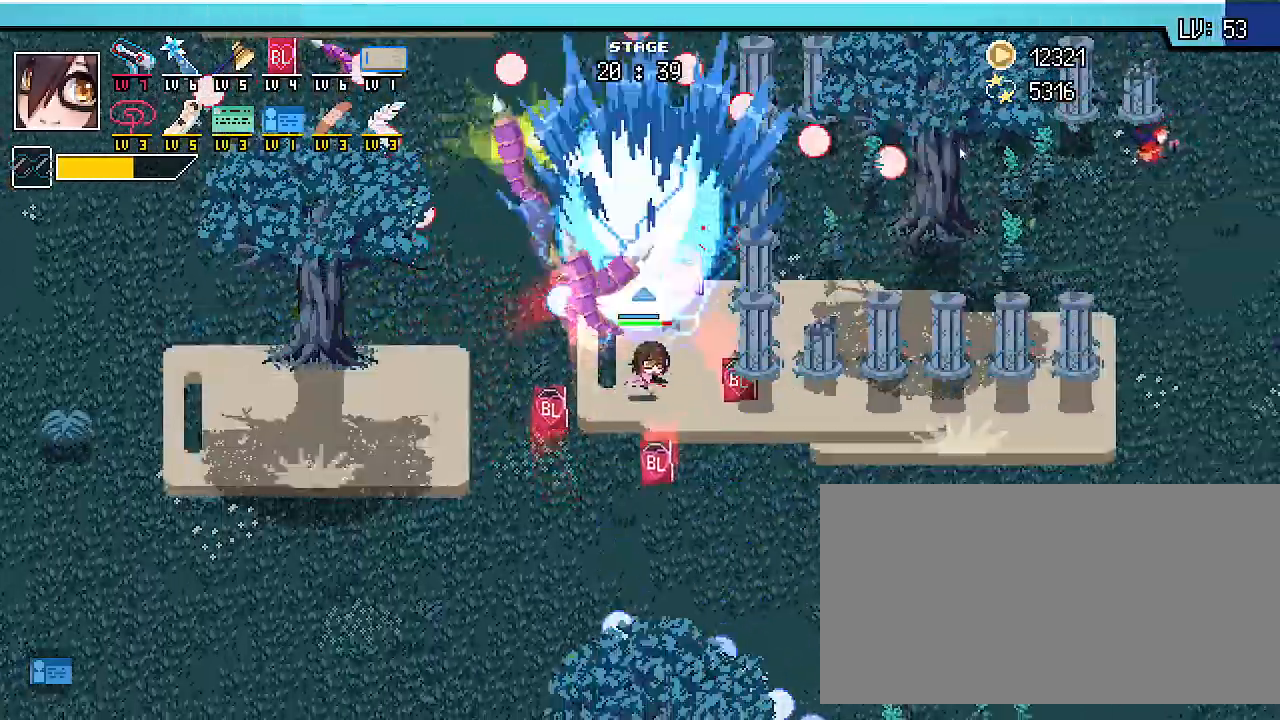
{"keys": ["s", "shift_r"], "events": [[33, "d", "up"]]}
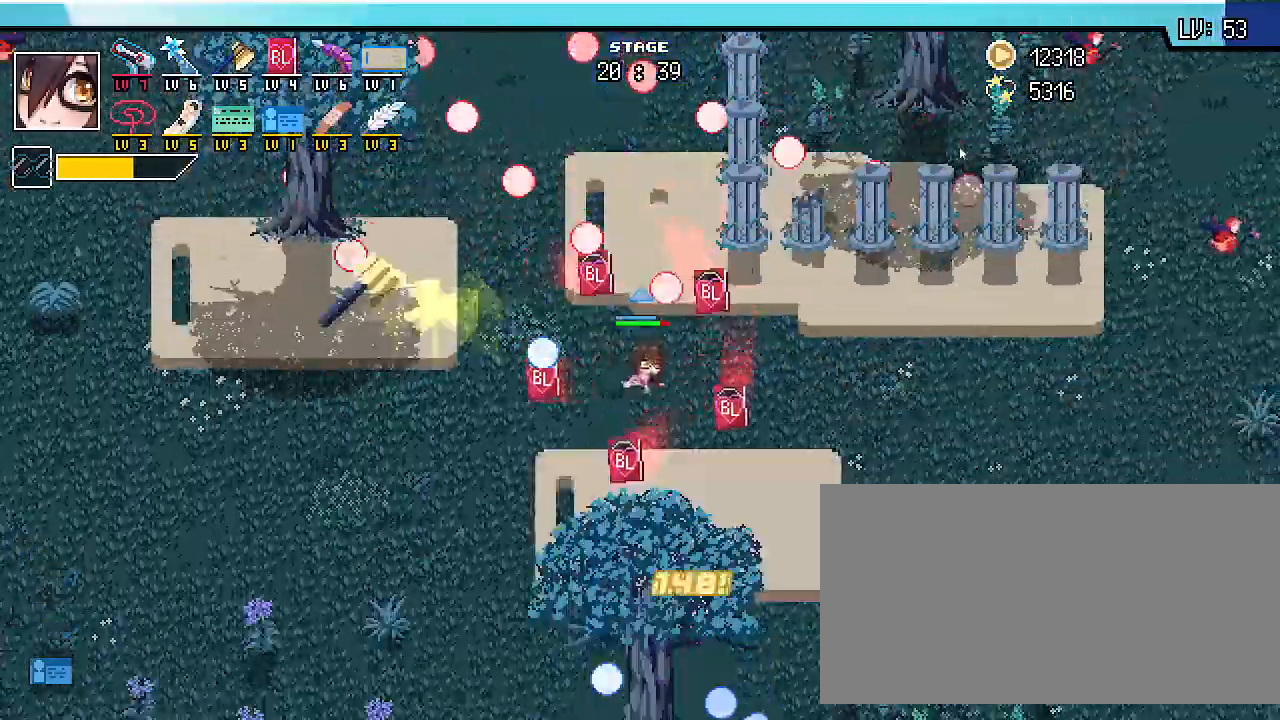
{"keys": ["s", "shift_r"], "events": [[133, "a", "down"], [233, "a", "up"]]}
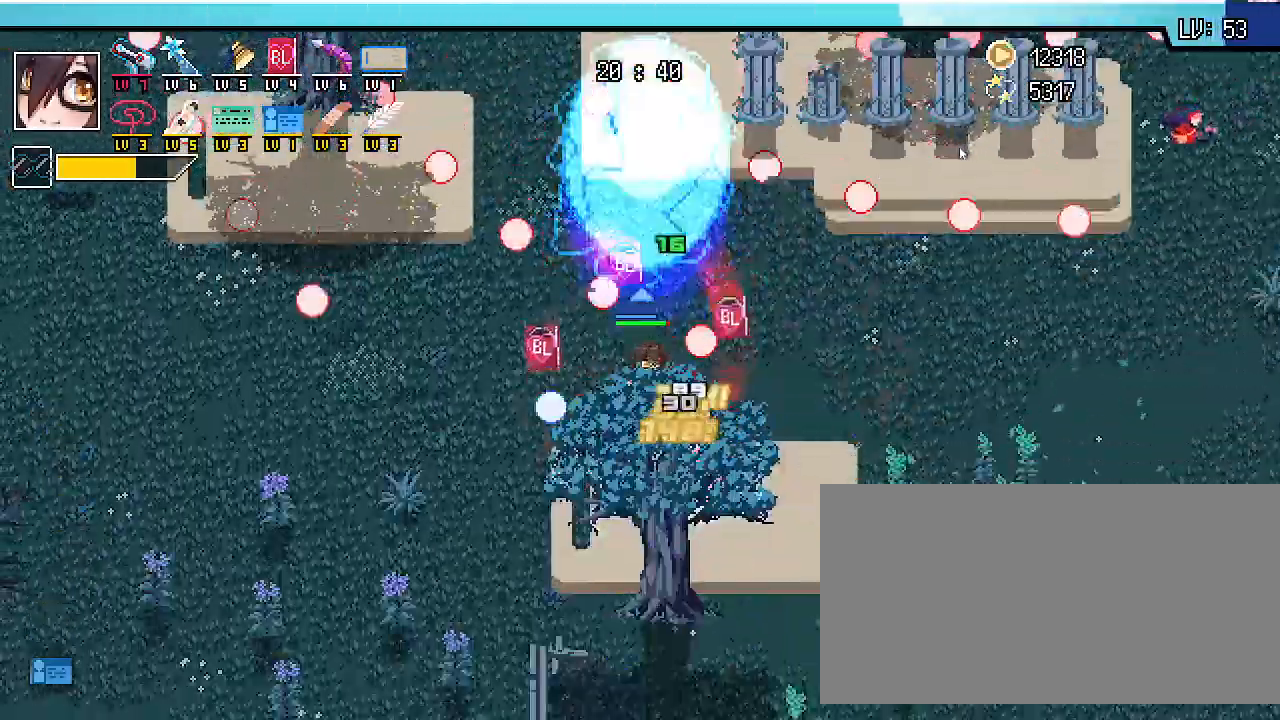
{"keys": ["shift_r"], "events": [[267, "s", "up"]]}
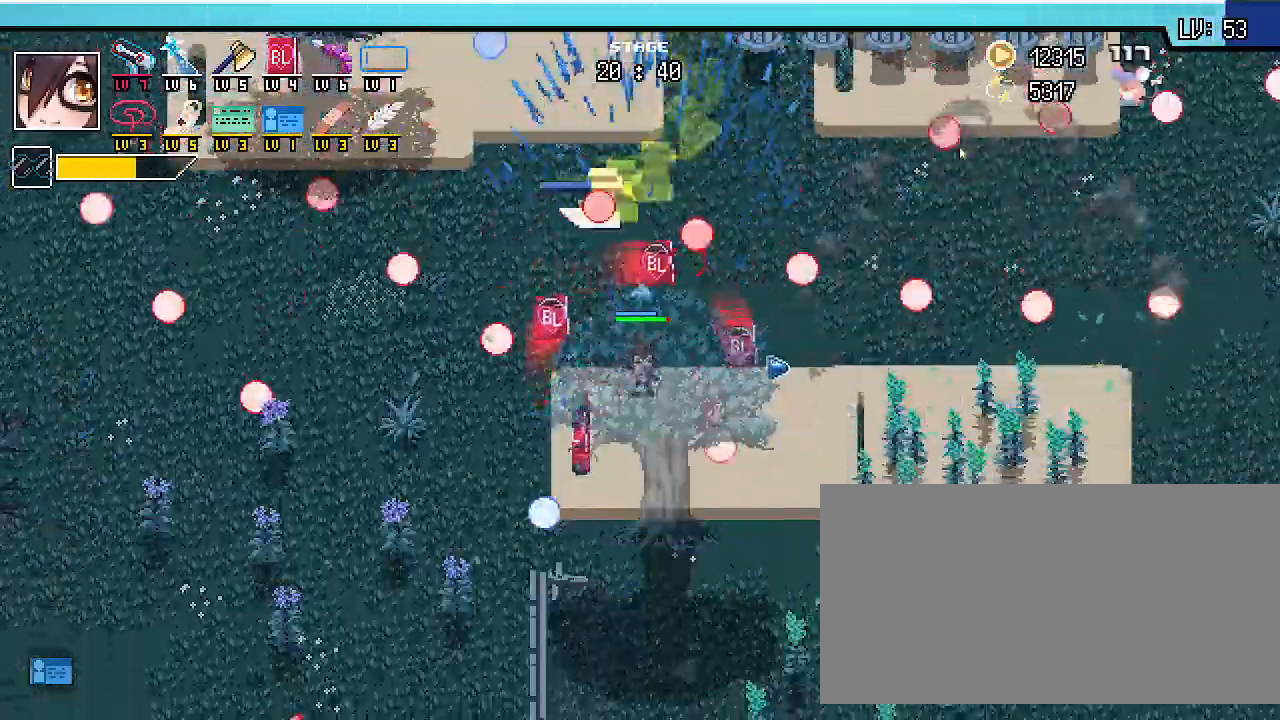
{"keys": ["d", "shift_r"], "events": [[267, "a", "down"], [333, "a", "up"], [400, "d", "down"]]}
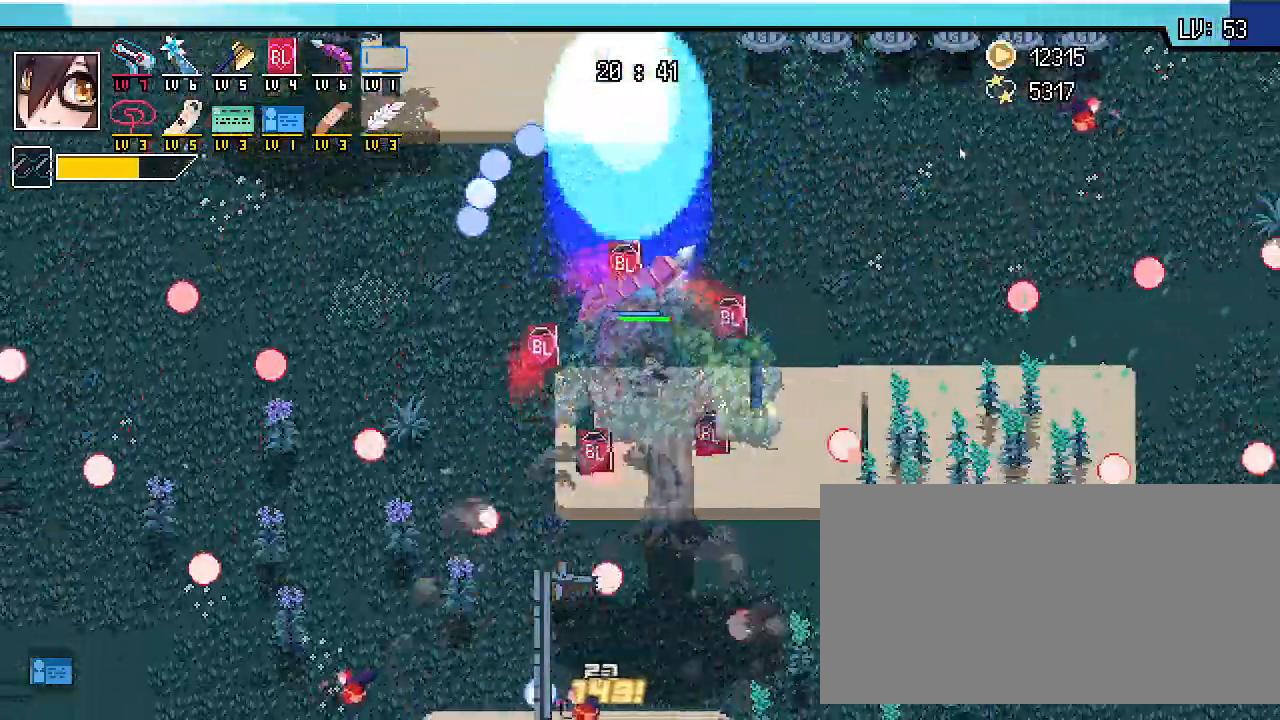
{"keys": ["shift_r", "w"], "events": [[167, "d", "up"], [333, "w", "down"]]}
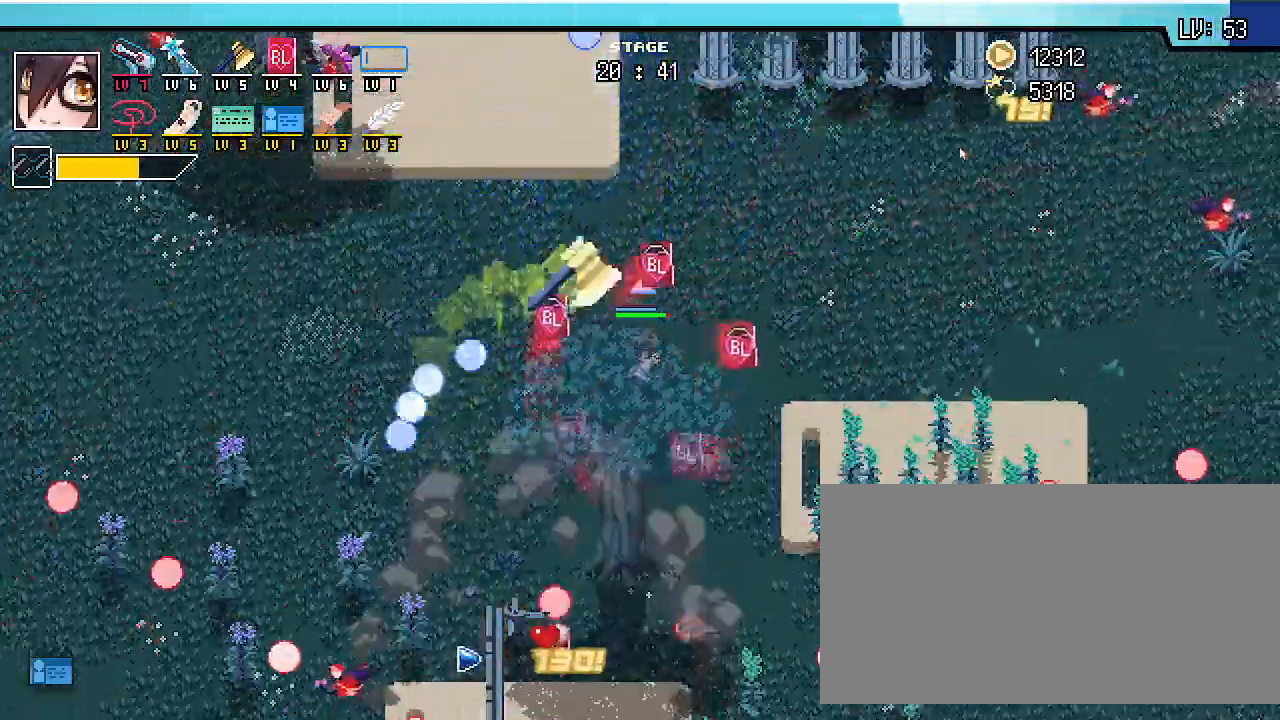
{"keys": ["a", "shift_r"], "events": [[100, "a", "down"], [233, "a", "up"], [367, "a", "down"], [433, "w", "up"]]}
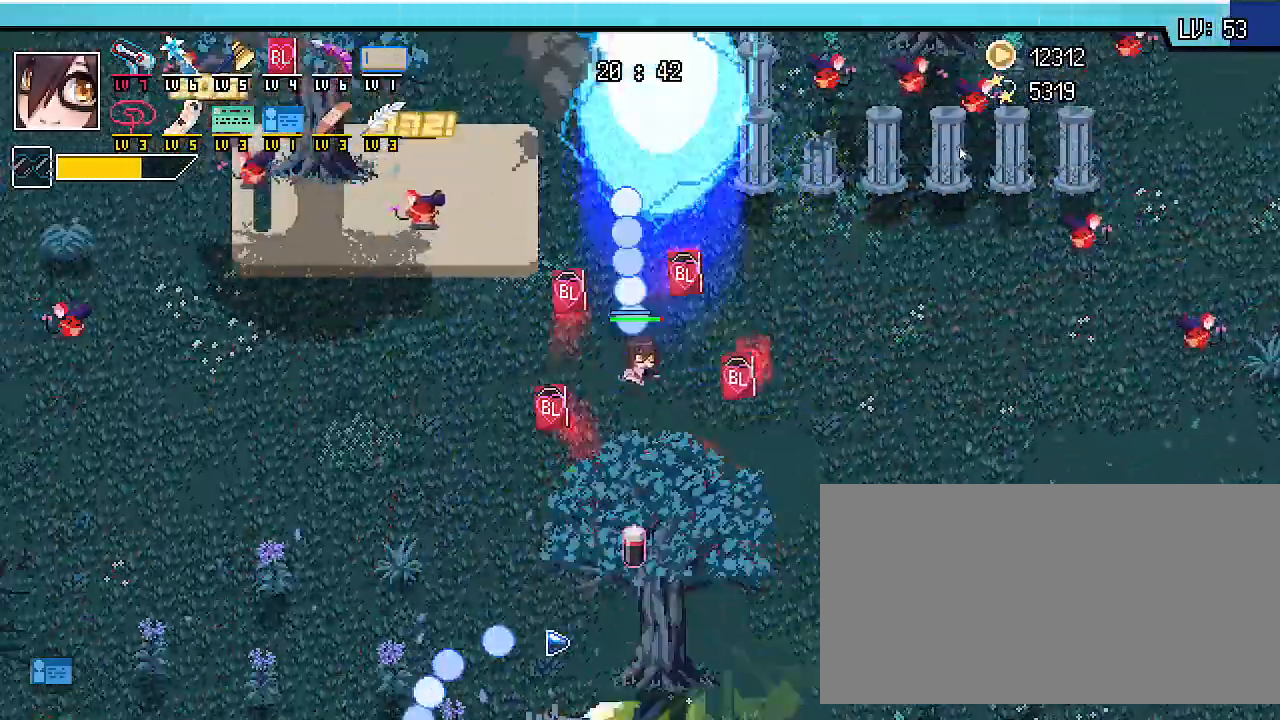
{"keys": ["d", "shift_r"], "events": [[100, "s", "down"], [133, "a", "up"], [133, "d", "down"], [167, "s", "up"]]}
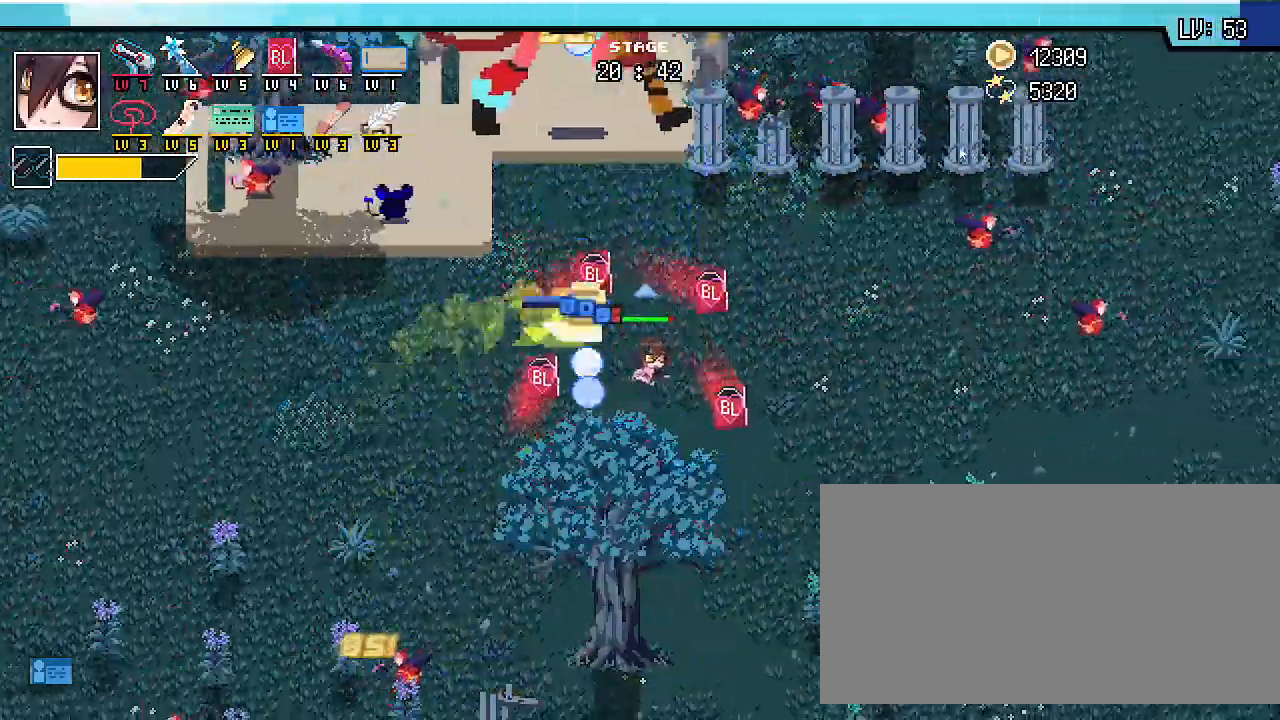
{"keys": ["d", "s", "shift_r"], "events": [[167, "a", "down"], [167, "w", "down"], [200, "d", "up"], [267, "w", "up"], [333, "s", "down"], [367, "a", "up"], [467, "d", "down"]]}
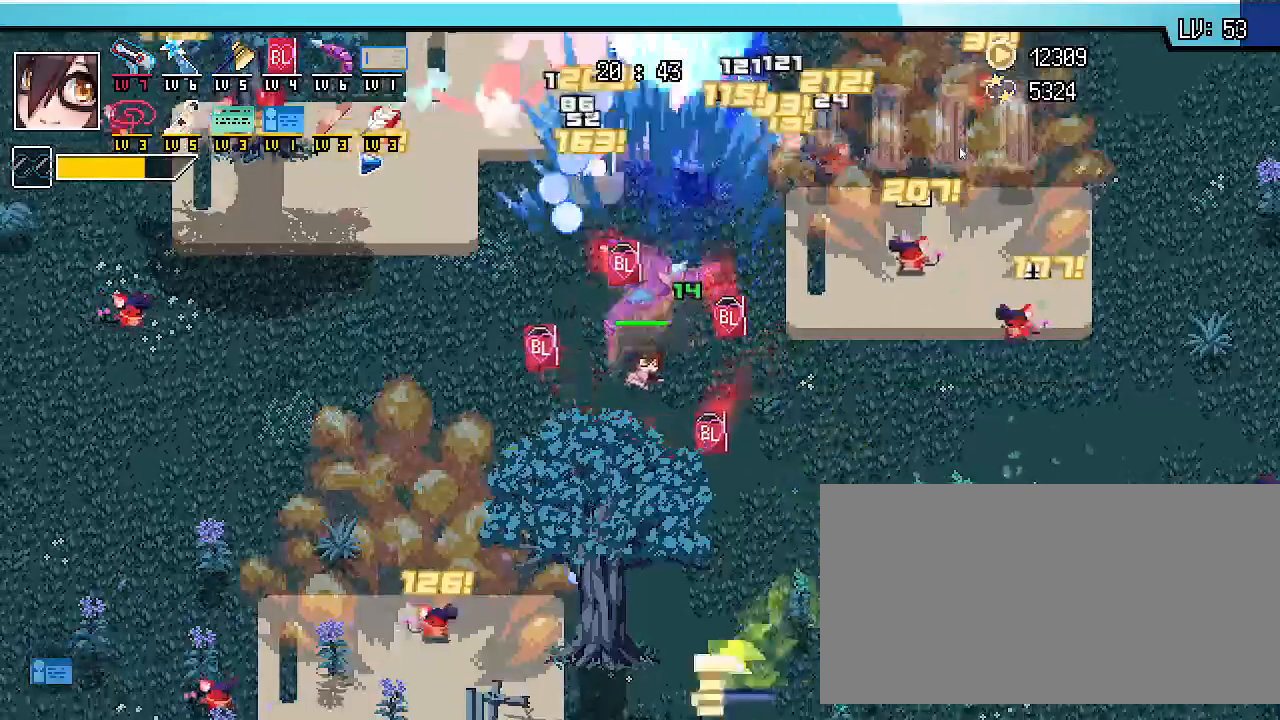
{"keys": ["d", "s", "shift_r"], "events": [[133, "s", "up"], [267, "w", "down"], [400, "w", "up"], [500, "s", "down"]]}